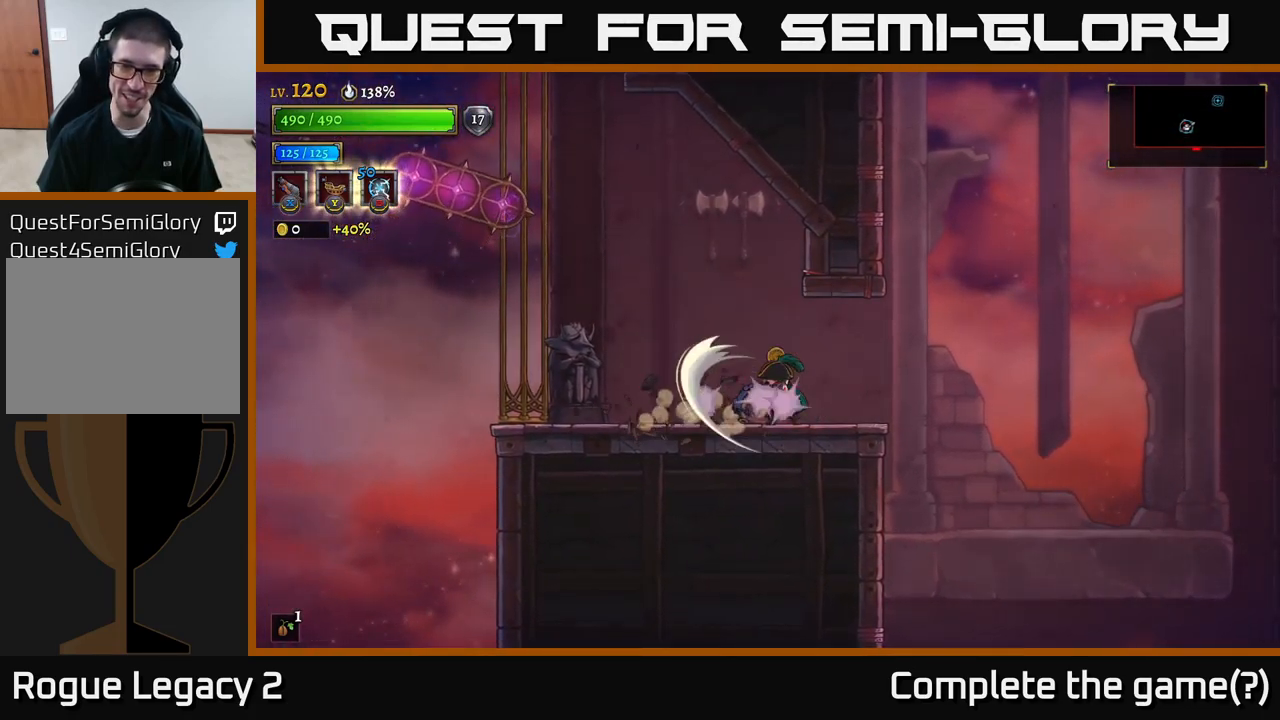
Gameplay with a controller (Xbox layout); each line is a JSON object with the inputs held at the frame after it. "events" lists button and stick changes between this image and that frame as [ms after this image, input, new state], when the widget could be followed in between.
{"buttons": [], "left_stick": "left", "right_stick": "center", "events": [[200, "X", "up"], [200, "left_stick", "up-left"], [367, "left_stick", "left"]]}
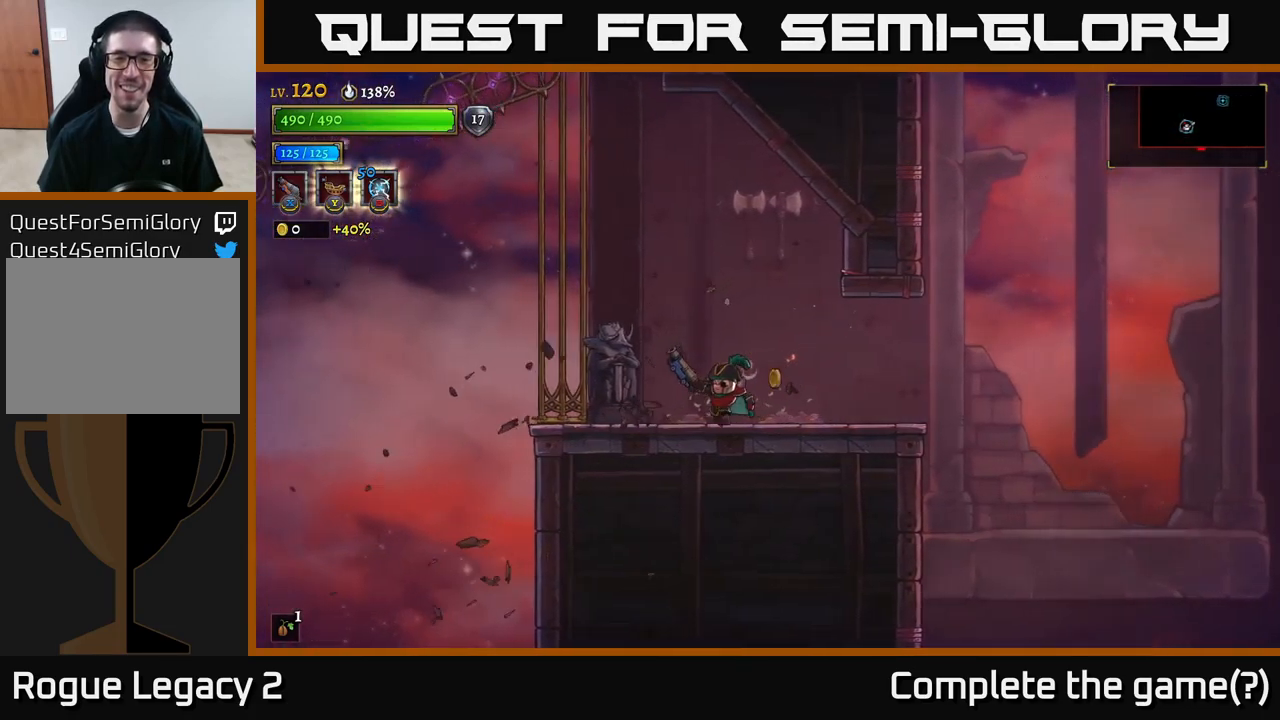
{"buttons": [], "left_stick": "center", "right_stick": "center", "events": [[167, "X", "down"], [283, "X", "up"], [283, "left_stick", "center"]]}
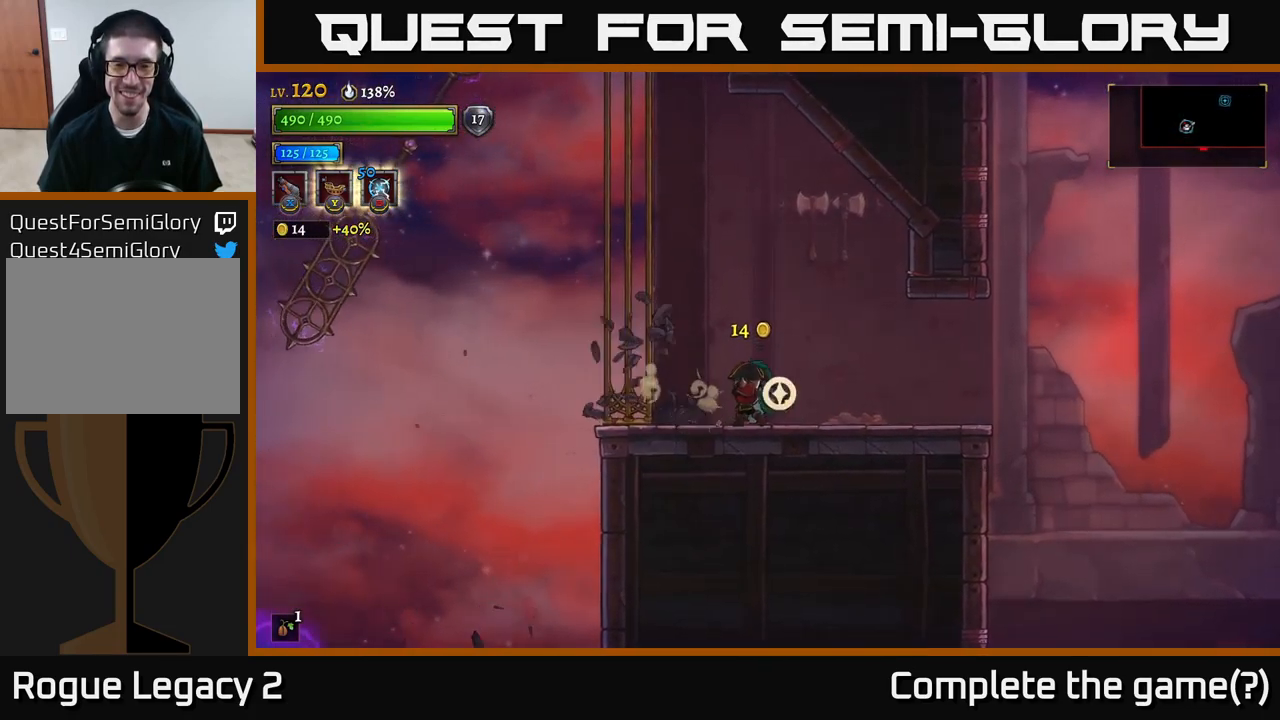
{"buttons": [], "left_stick": "center", "right_stick": "center", "events": [[200, "left_stick", "left"], [383, "left_stick", "center"]]}
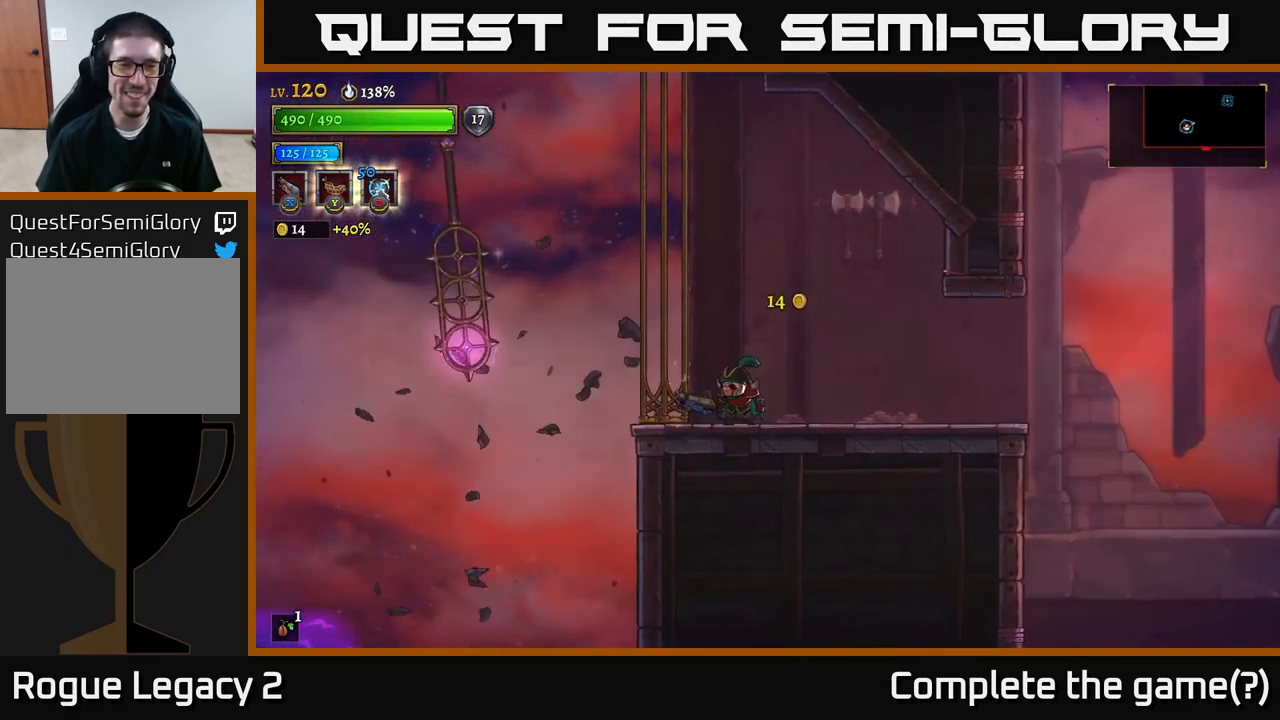
{"buttons": ["A"], "left_stick": "left", "right_stick": "center", "events": [[133, "left_stick", "left"], [216, "A", "down"]]}
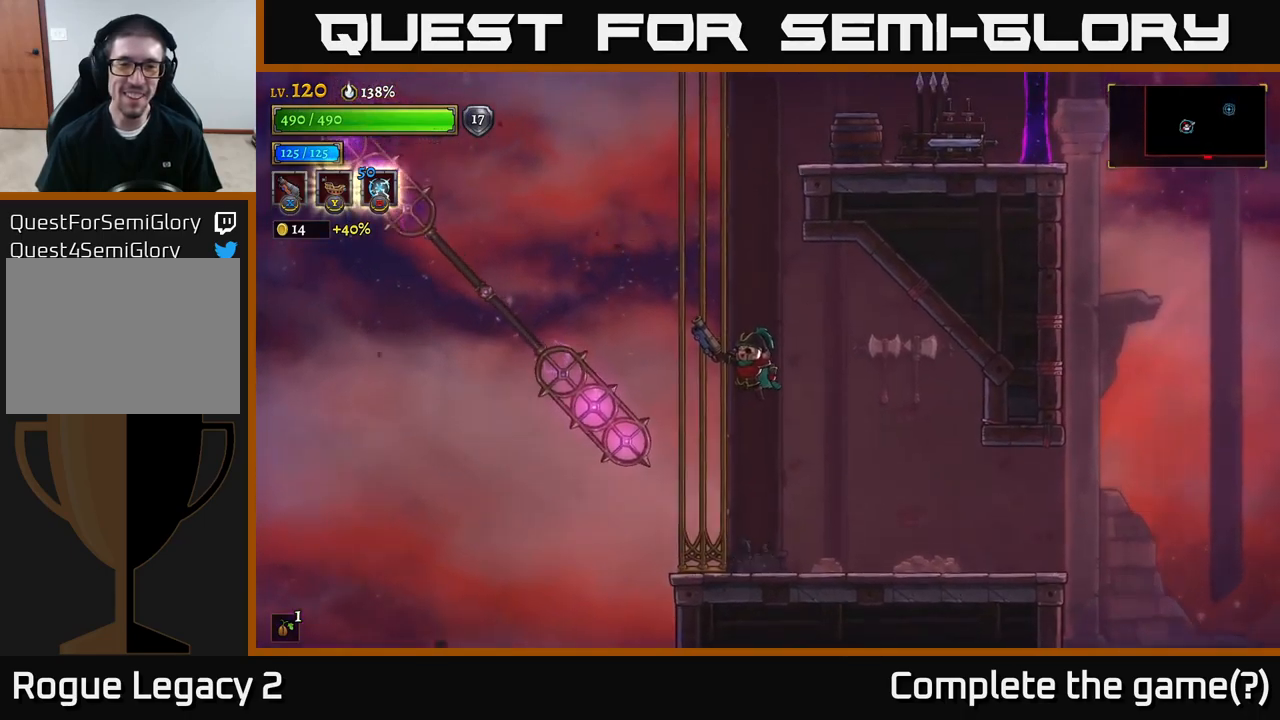
{"buttons": ["L1"], "left_stick": "up-left", "right_stick": "center", "events": [[317, "A", "up"], [367, "left_stick", "center"], [434, "L1", "down"], [450, "left_stick", "up-left"]]}
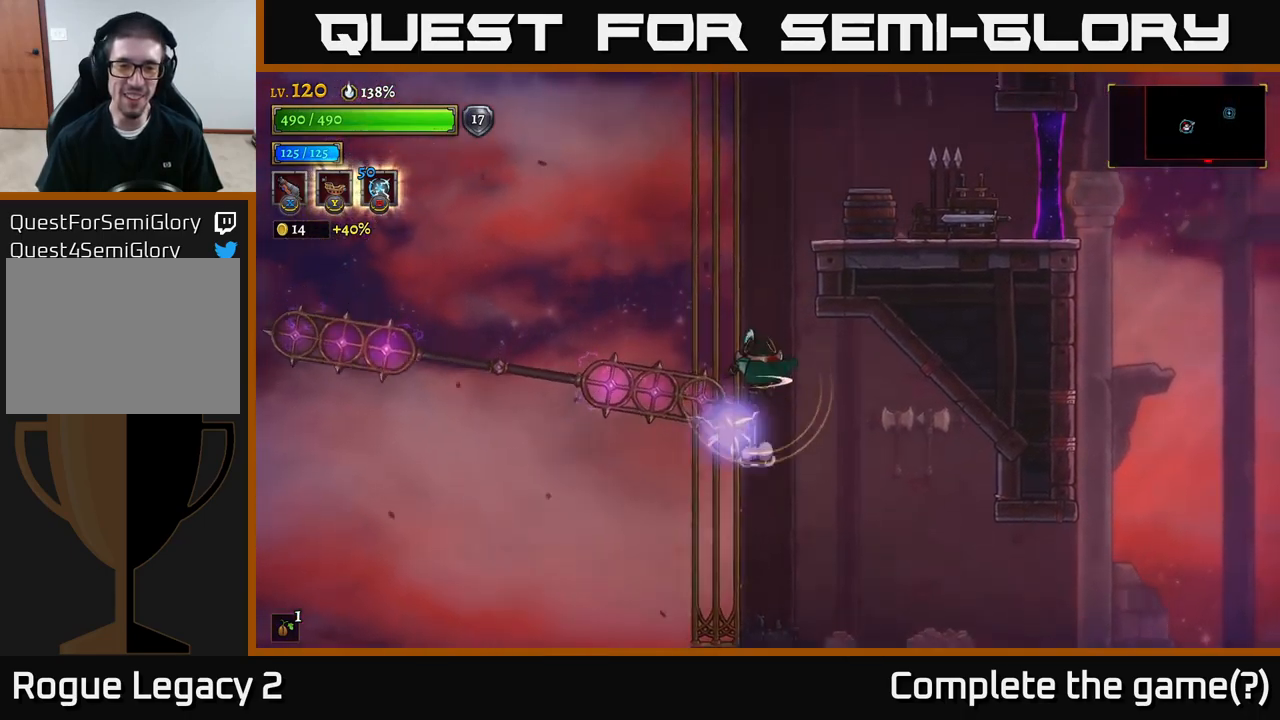
{"buttons": ["L1"], "left_stick": "right", "right_stick": "center", "events": [[50, "left_stick", "center"], [67, "L1", "up"], [150, "left_stick", "left"], [334, "L1", "down"], [384, "left_stick", "up"], [434, "left_stick", "right"]]}
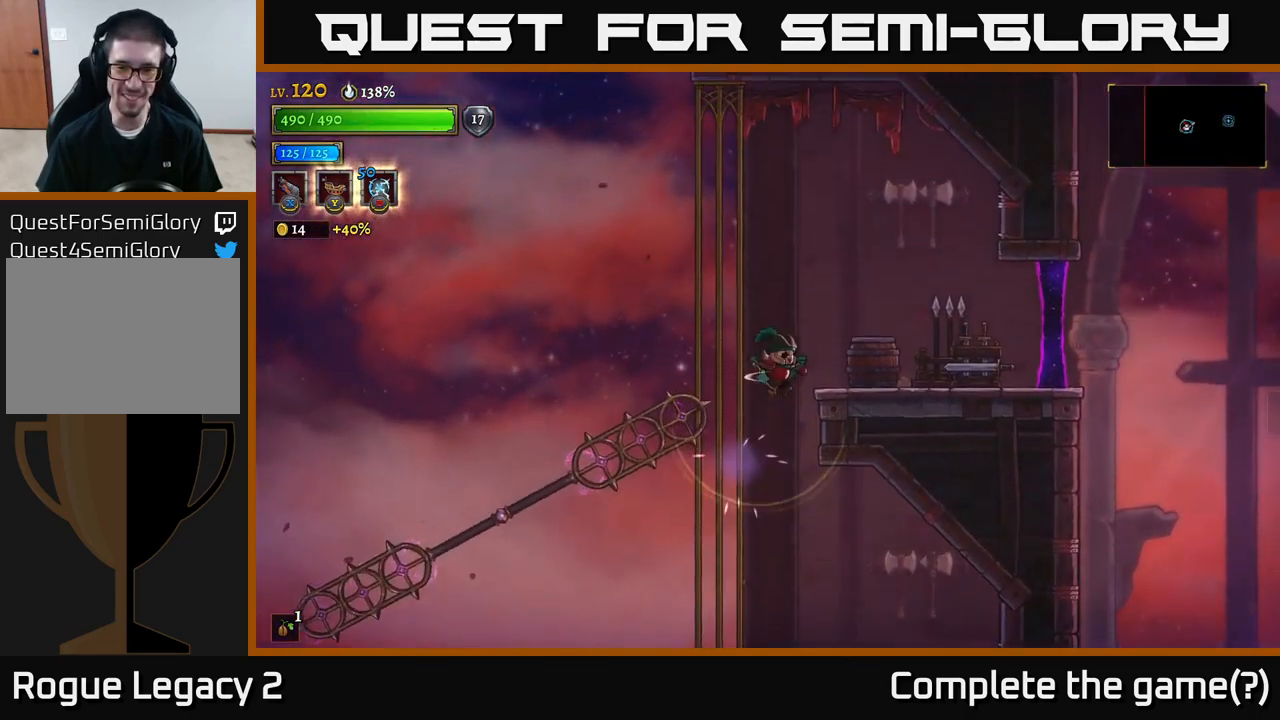
{"buttons": ["X"], "left_stick": "right", "right_stick": "center", "events": [[150, "X", "down"], [200, "L1", "up"]]}
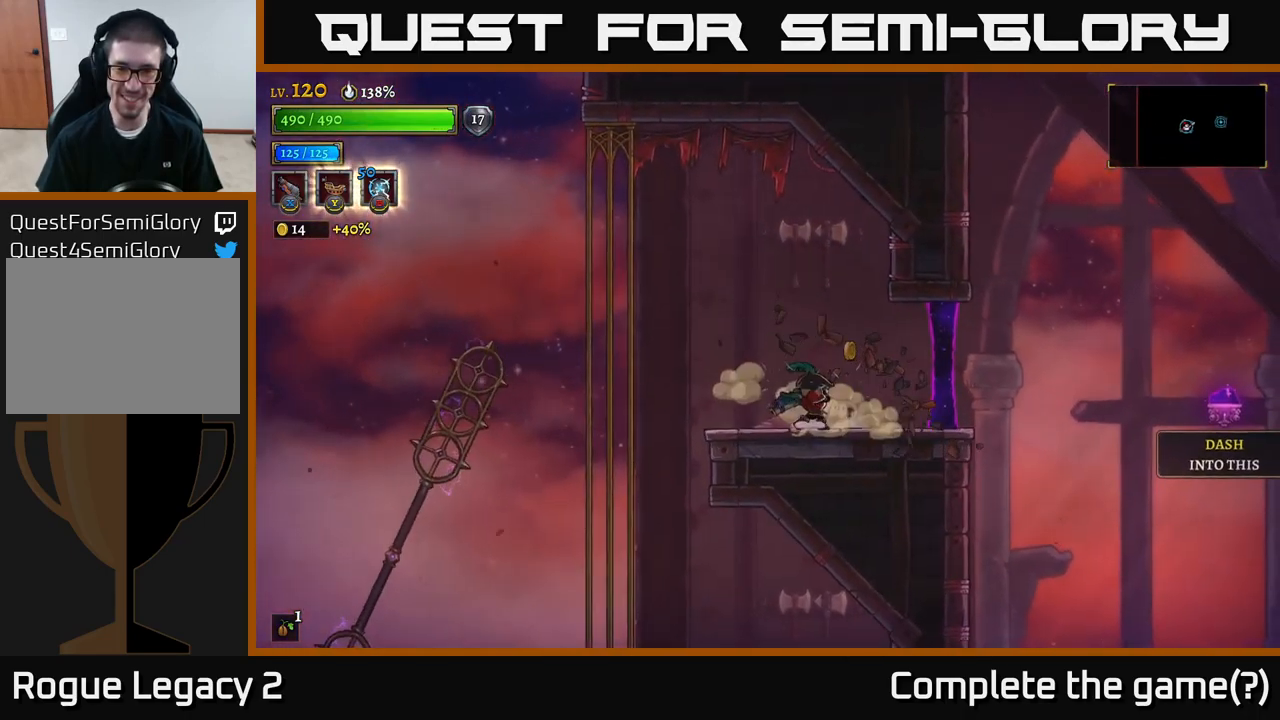
{"buttons": [], "left_stick": "center", "right_stick": "center", "events": [[167, "X", "up"], [234, "left_stick", "center"], [350, "left_stick", "right"], [467, "left_stick", "center"]]}
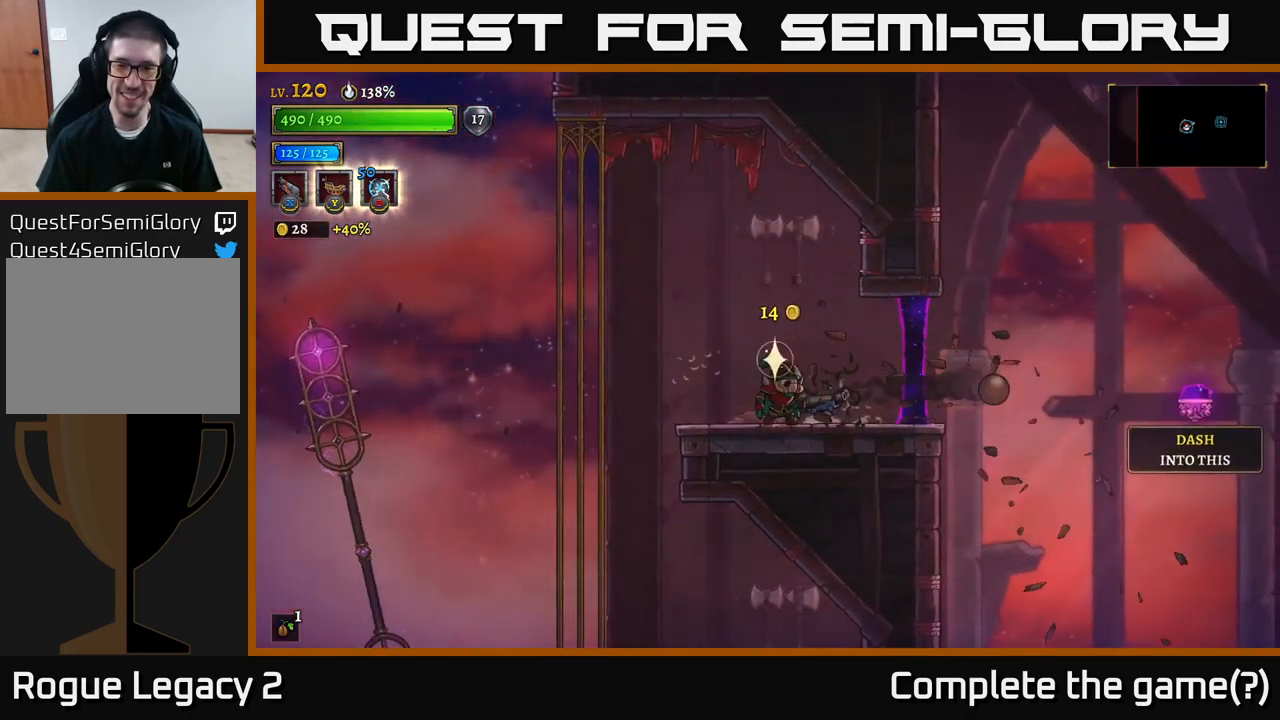
{"buttons": [], "left_stick": "right", "right_stick": "center", "events": [[484, "left_stick", "right"]]}
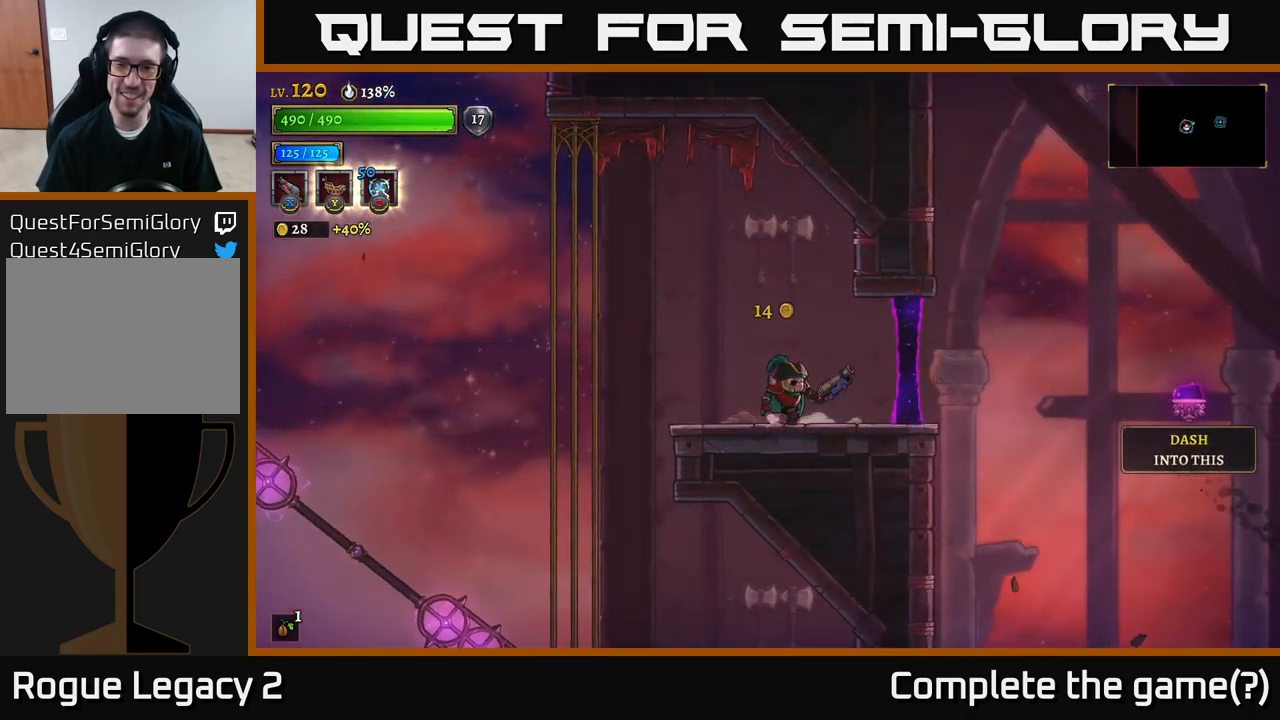
{"buttons": ["R2"], "left_stick": "right", "right_stick": "center", "events": [[200, "R2", "down"]]}
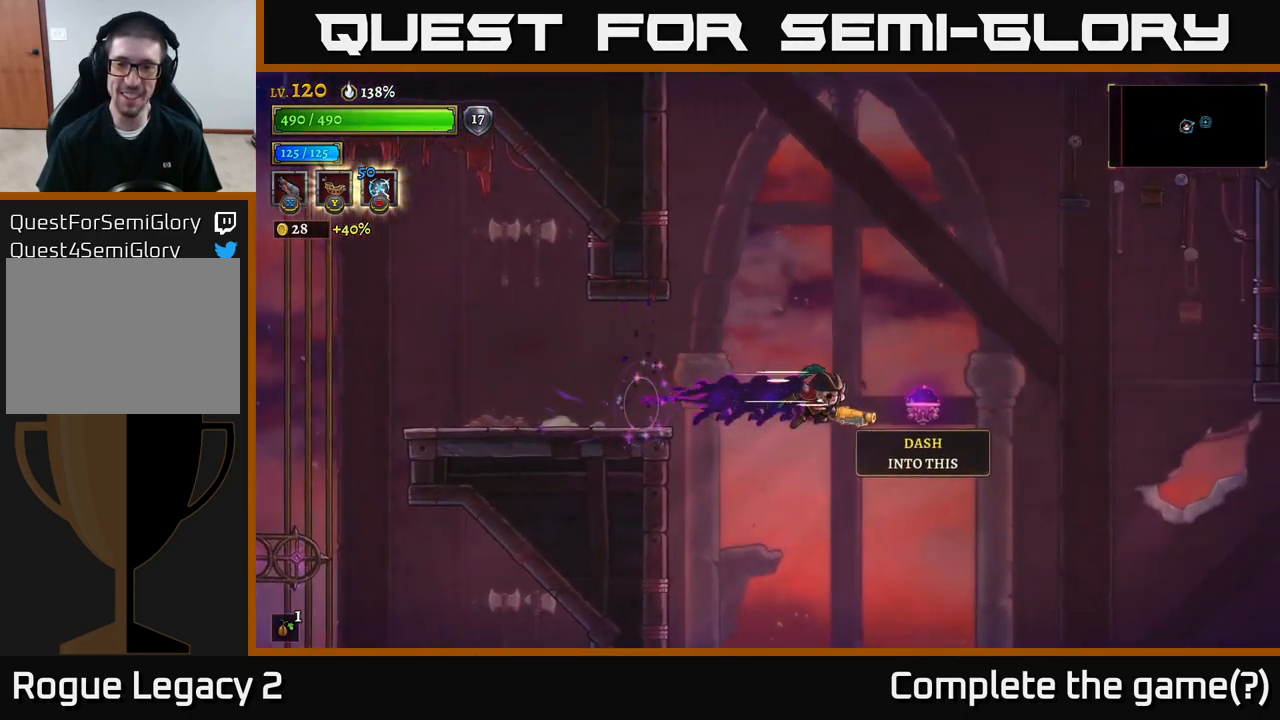
{"buttons": ["R2"], "left_stick": "left", "right_stick": "center", "events": [[334, "left_stick", "center"], [384, "left_stick", "left"]]}
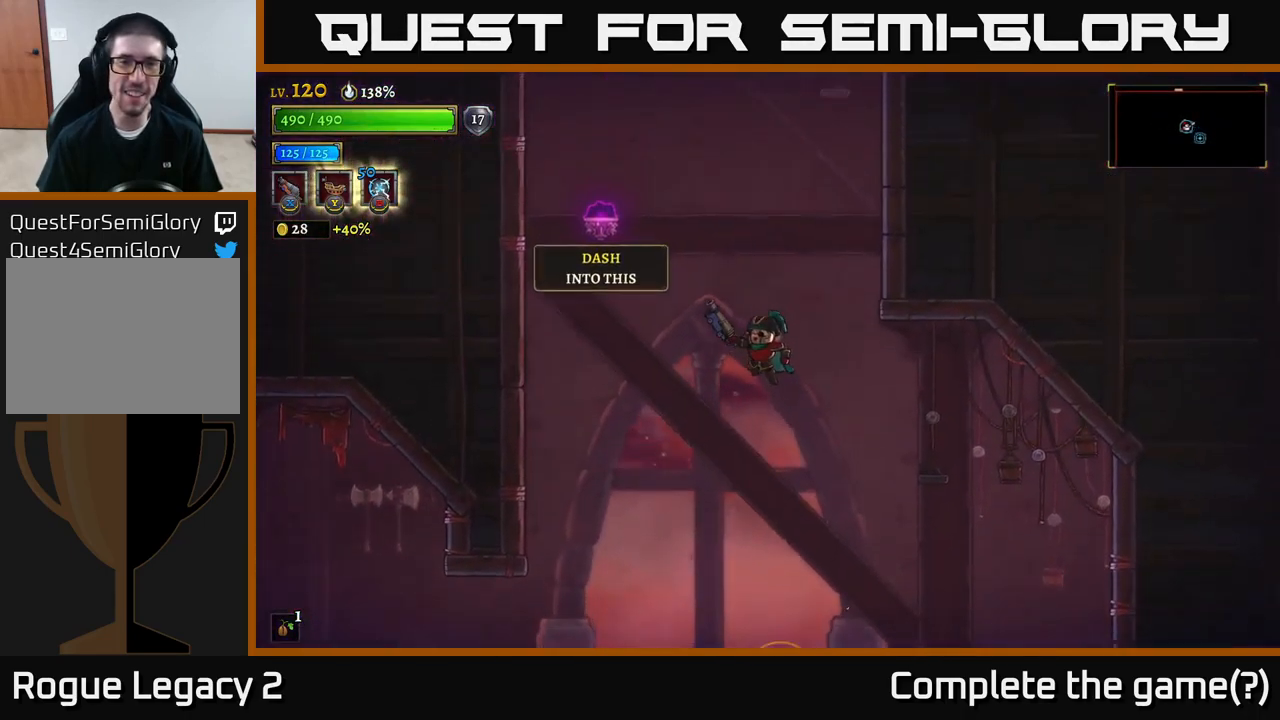
{"buttons": ["L2"], "left_stick": "left", "right_stick": "center", "events": [[134, "R2", "up"], [317, "L2", "down"]]}
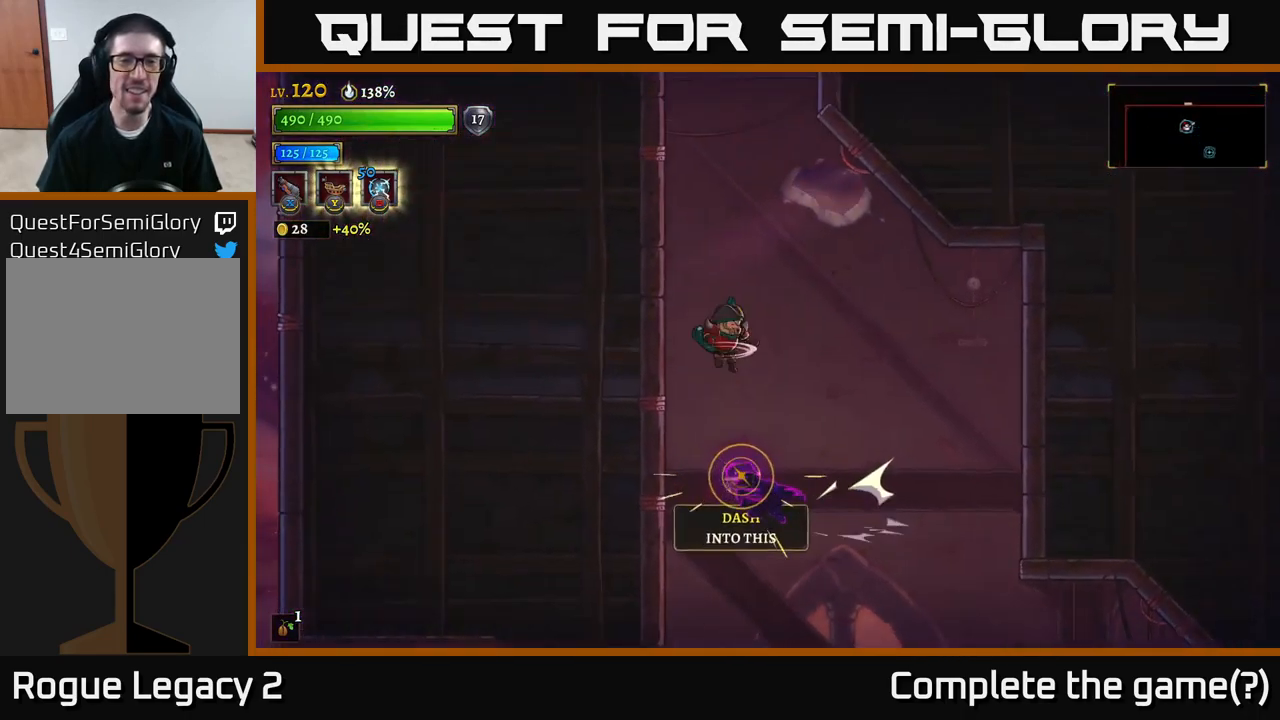
{"buttons": [], "left_stick": "right", "right_stick": "center", "events": [[84, "left_stick", "center"], [467, "left_stick", "right"], [484, "L2", "up"]]}
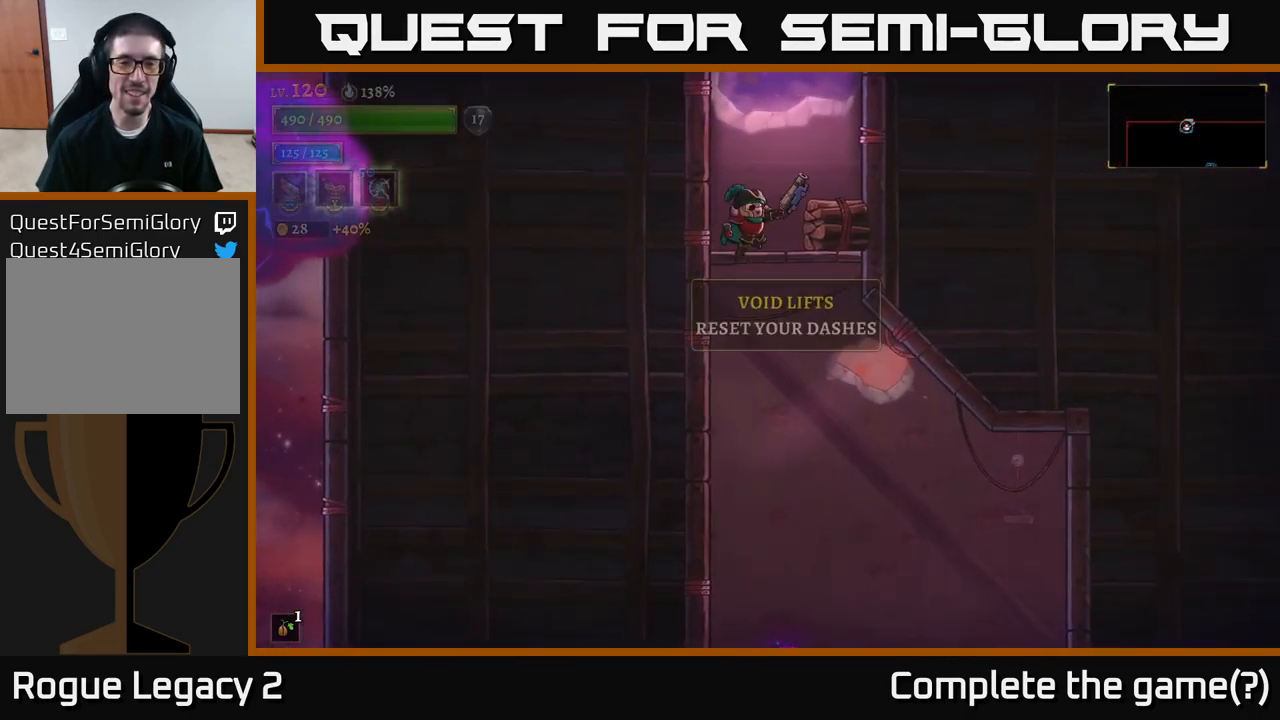
{"buttons": [], "left_stick": "right", "right_stick": "center", "events": [[117, "left_stick", "center"], [167, "X", "down"], [334, "X", "up"], [451, "left_stick", "right"]]}
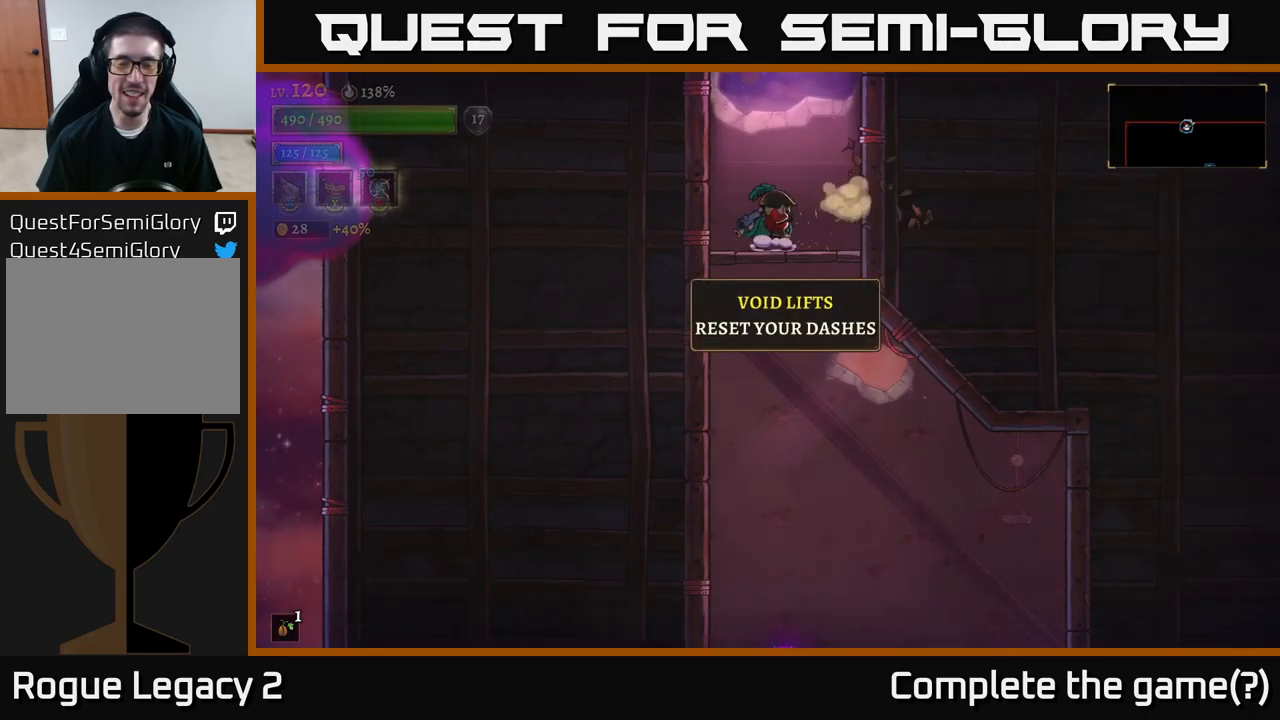
{"buttons": [], "left_stick": "left", "right_stick": "center", "events": [[450, "left_stick", "up"], [500, "left_stick", "left"]]}
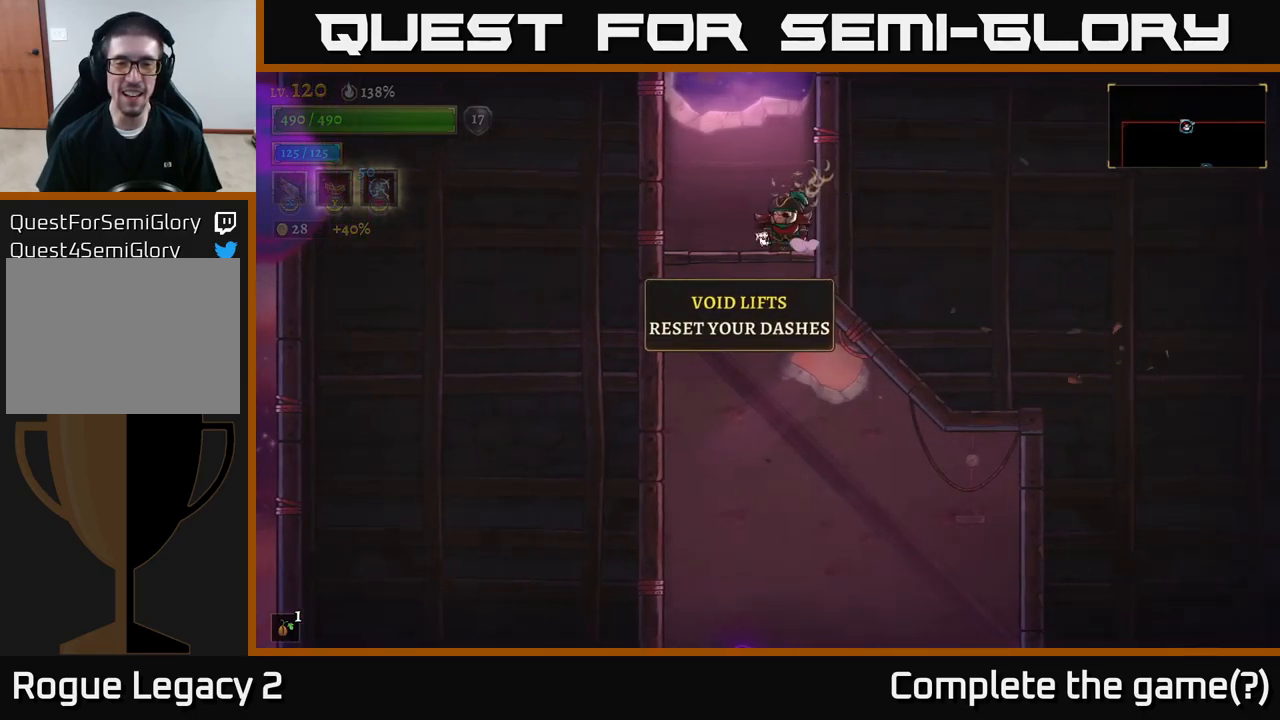
{"buttons": [], "left_stick": "right", "right_stick": "center", "events": [[316, "left_stick", "right"]]}
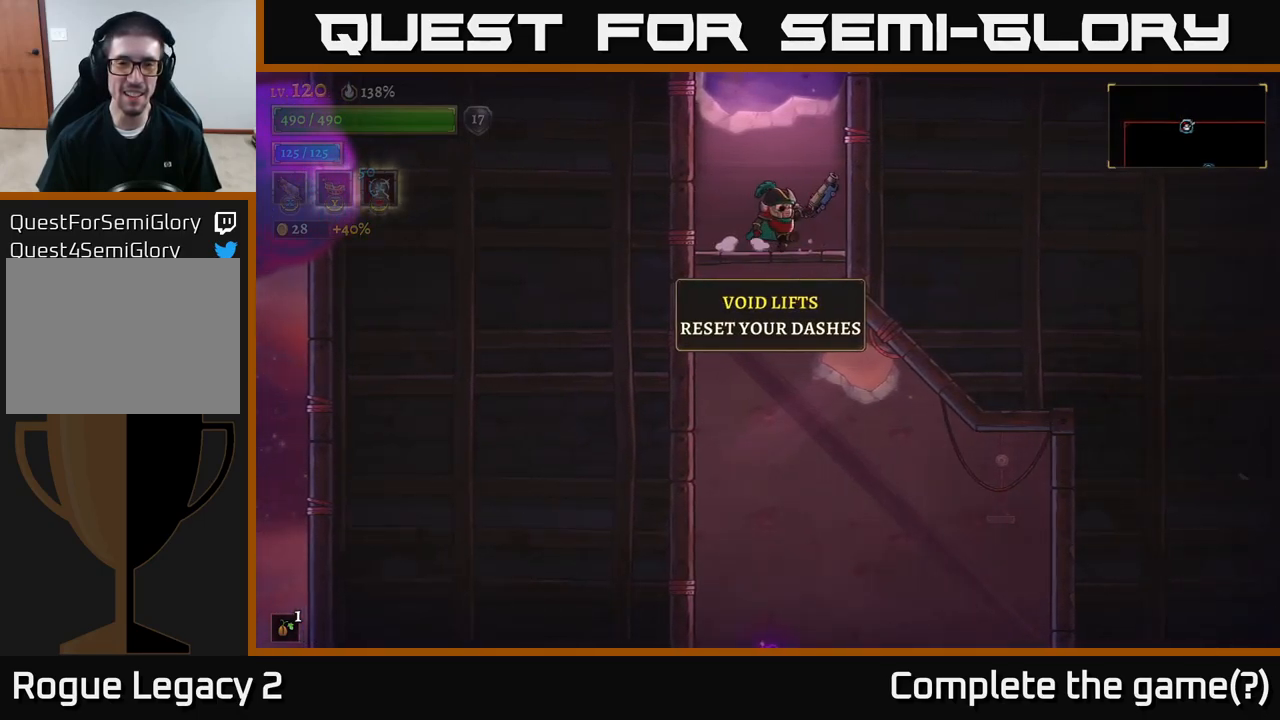
{"buttons": [], "left_stick": "center", "right_stick": "center", "events": [[66, "left_stick", "center"], [250, "left_stick", "left"], [433, "left_stick", "center"]]}
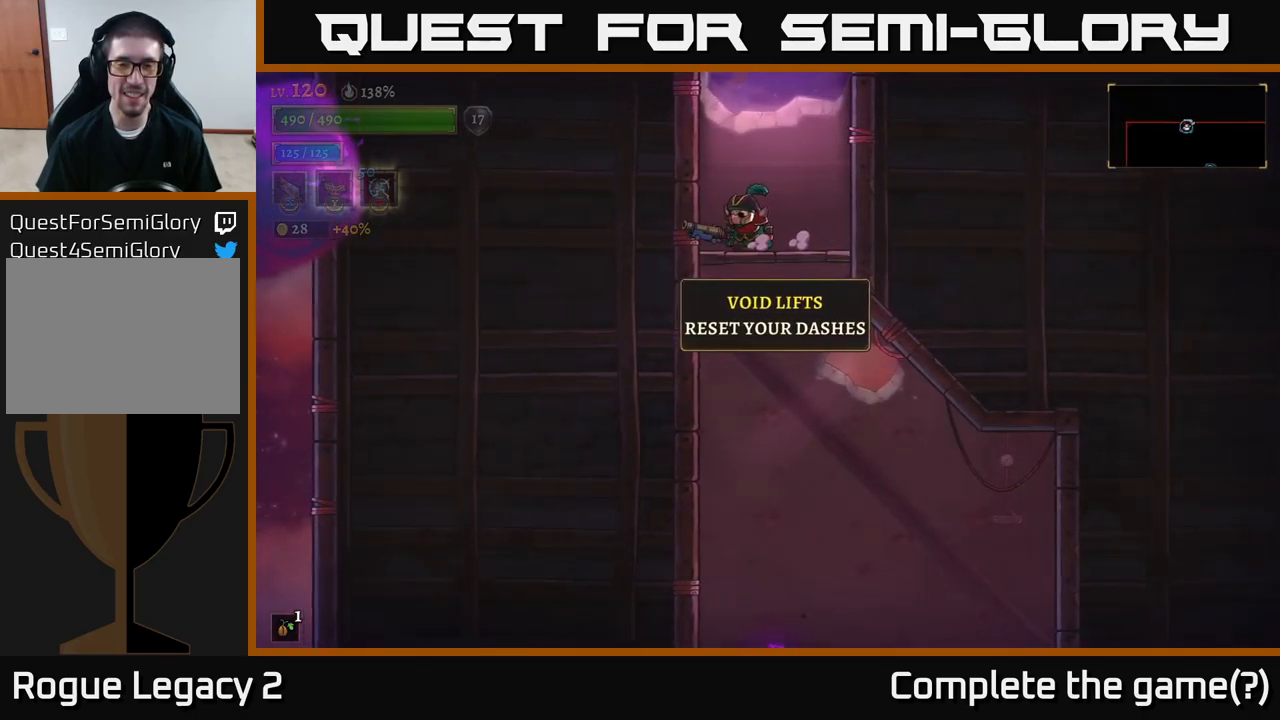
{"buttons": [], "left_stick": "center", "right_stick": "center", "events": [[150, "left_stick", "right"], [316, "left_stick", "center"]]}
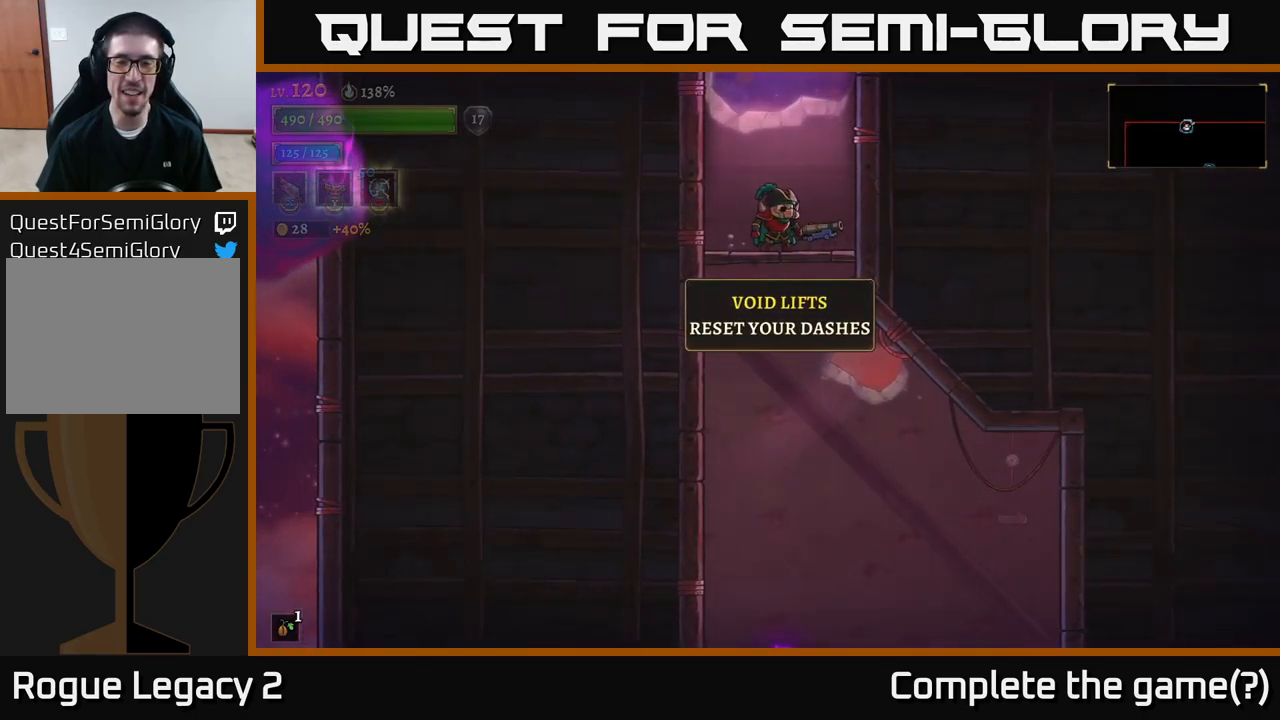
{"buttons": ["A"], "left_stick": "center", "right_stick": "center", "events": [[116, "A", "down"]]}
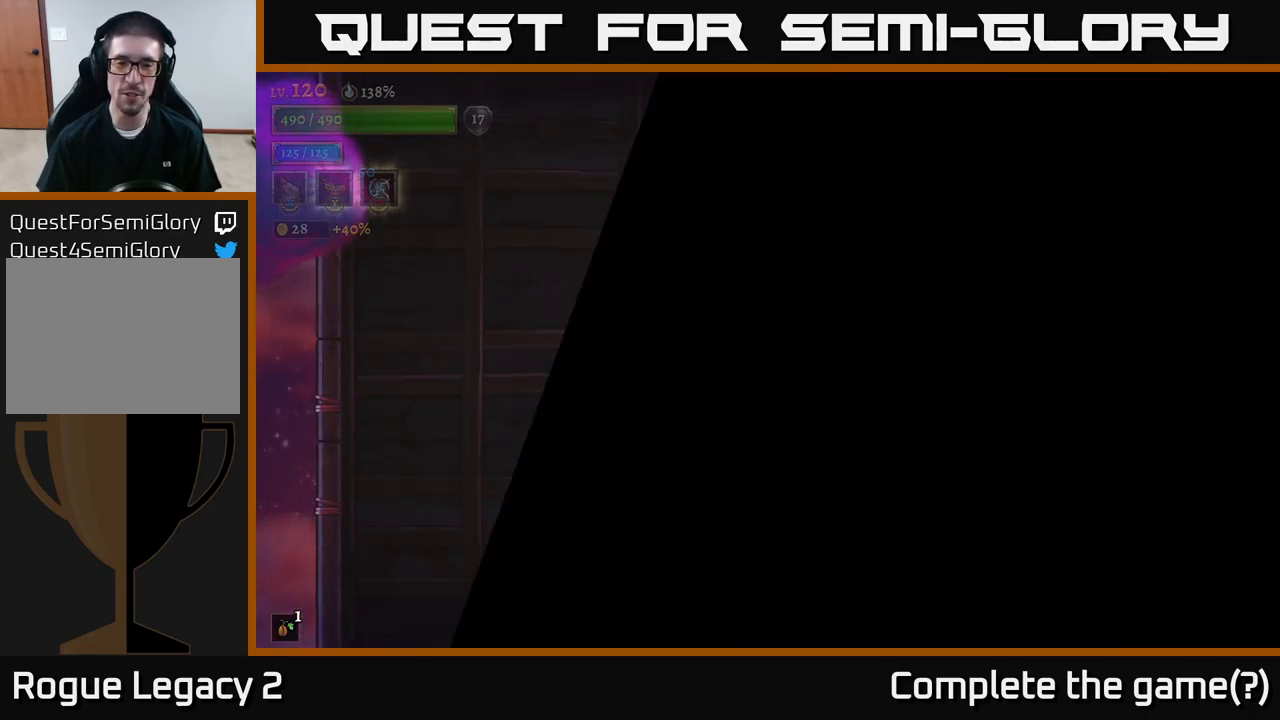
{"buttons": [], "left_stick": "center", "right_stick": "center", "events": [[466, "A", "up"]]}
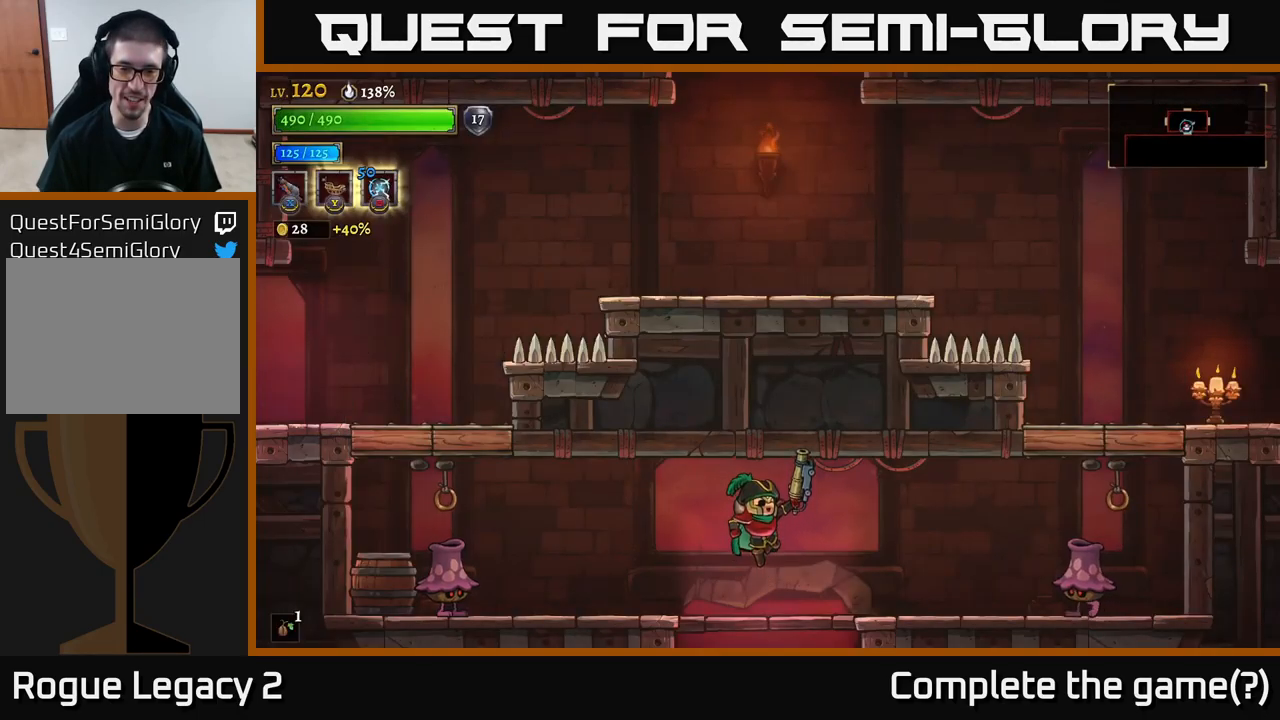
{"buttons": [], "left_stick": "right", "right_stick": "center", "events": [[366, "left_stick", "right"]]}
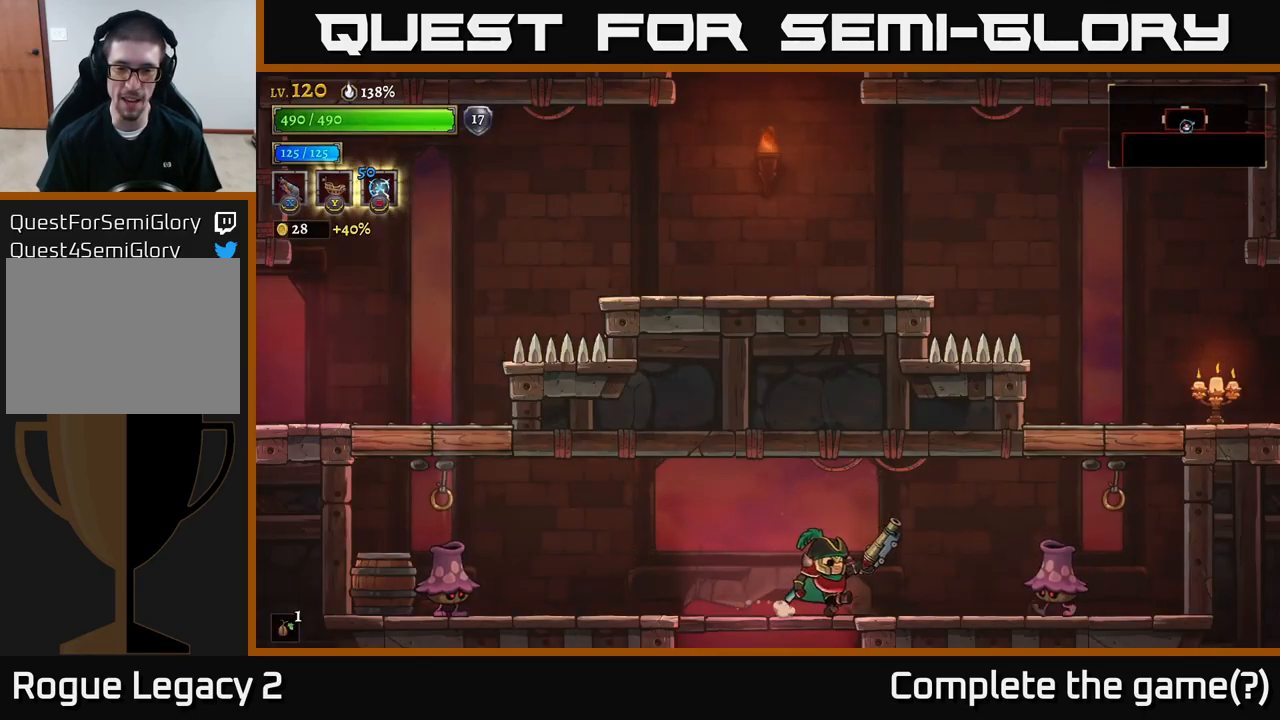
{"buttons": ["X"], "left_stick": "right", "right_stick": "center", "events": [[50, "X", "down"]]}
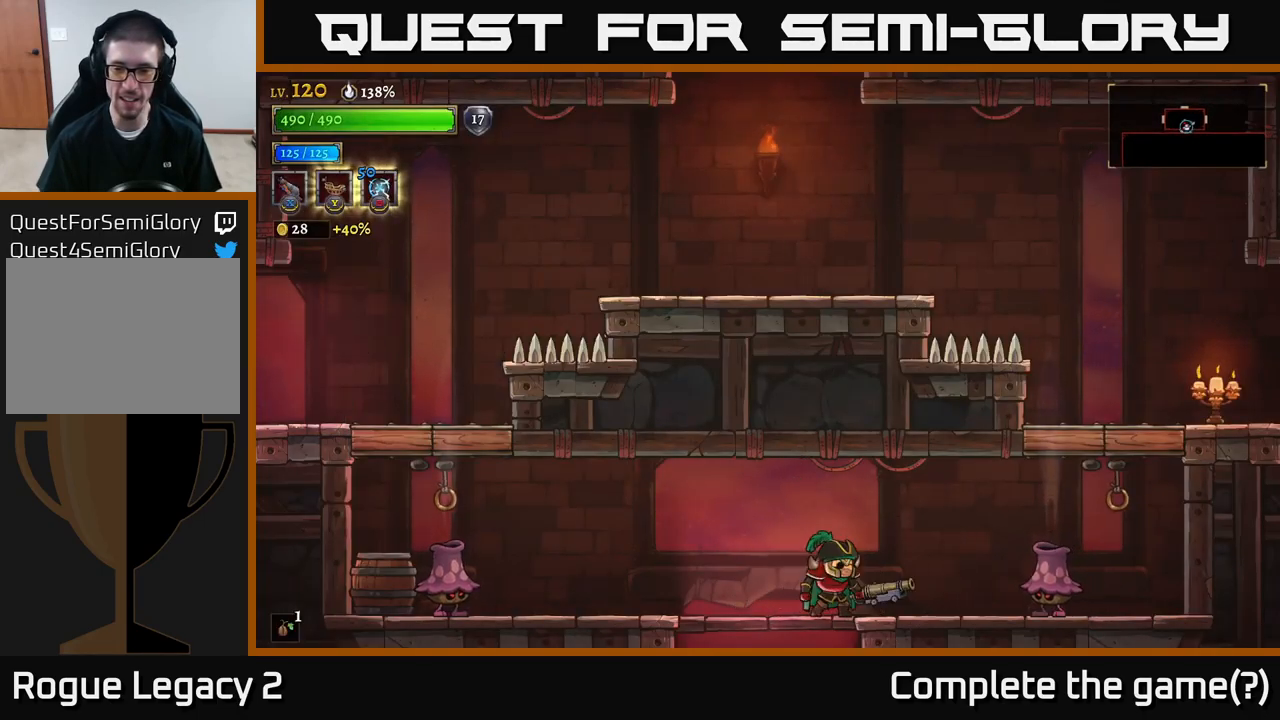
{"buttons": [], "left_stick": "right", "right_stick": "center", "events": [[316, "X", "up"]]}
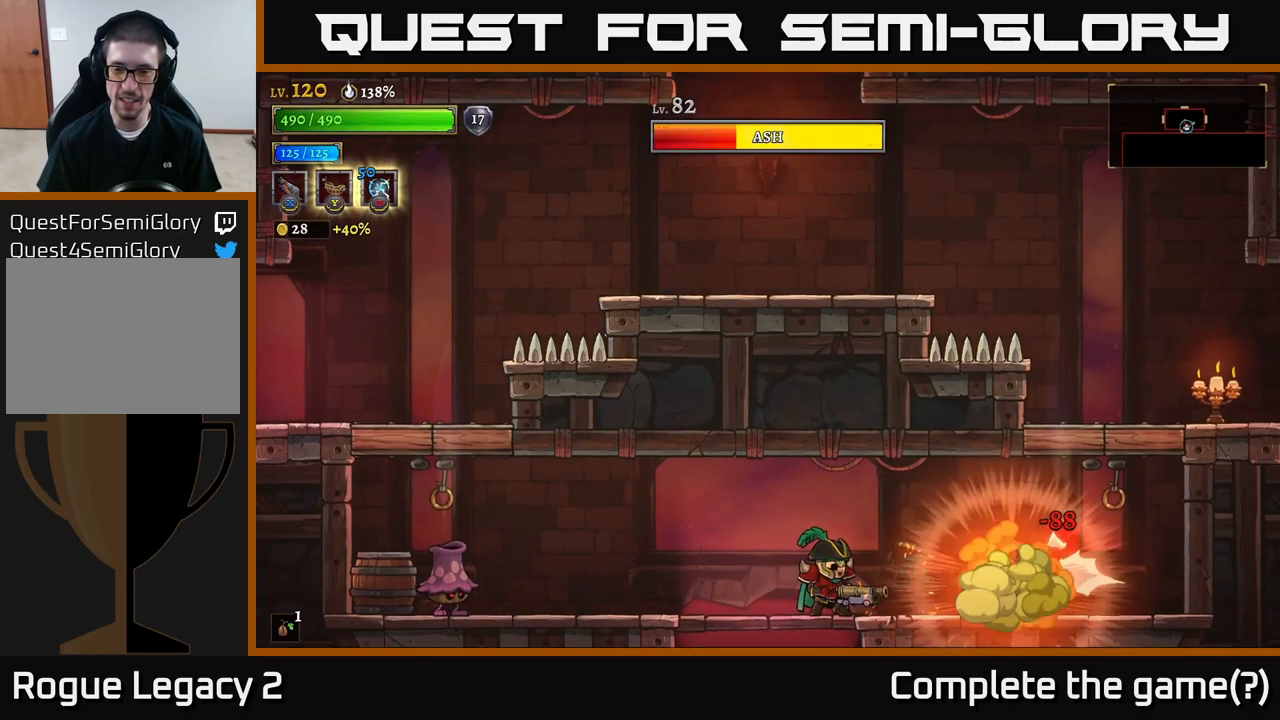
{"buttons": ["X"], "left_stick": "right", "right_stick": "center", "events": [[16, "left_stick", "center"], [300, "left_stick", "right"], [333, "X", "down"]]}
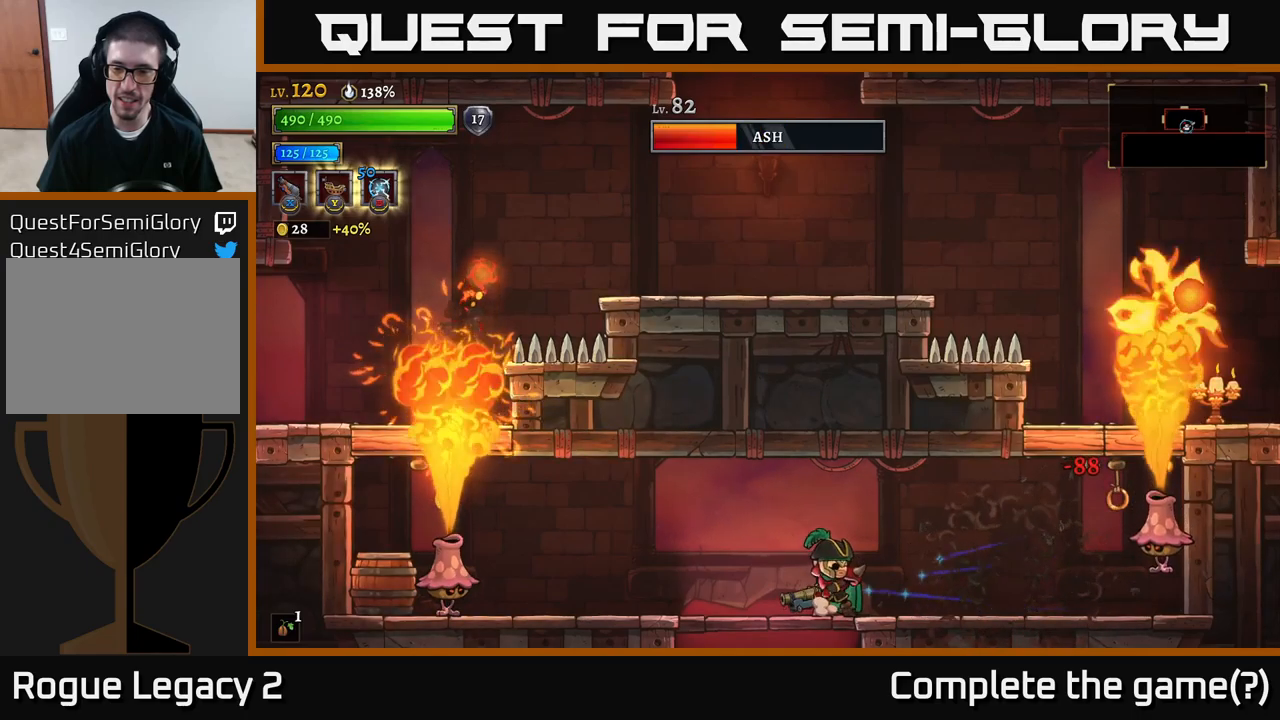
{"buttons": [], "left_stick": "right", "right_stick": "center", "events": [[483, "X", "up"]]}
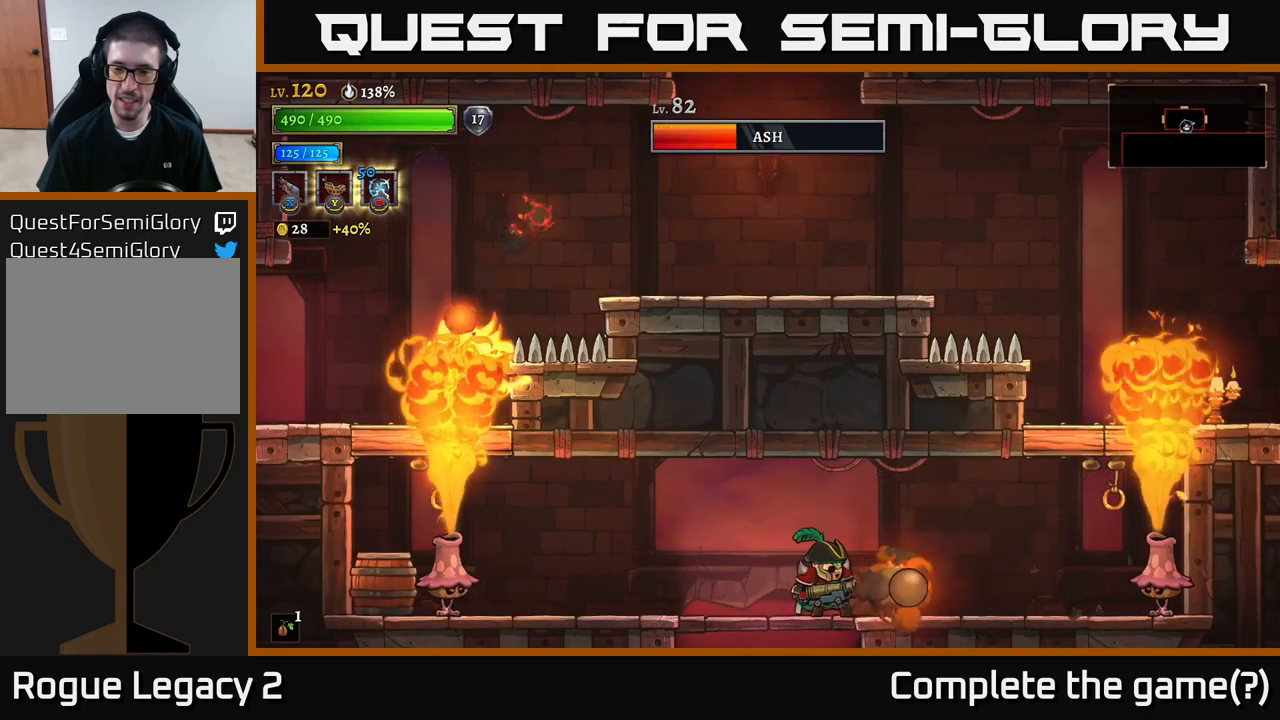
{"buttons": [], "left_stick": "right", "right_stick": "center", "events": [[250, "left_stick", "center"], [417, "left_stick", "right"]]}
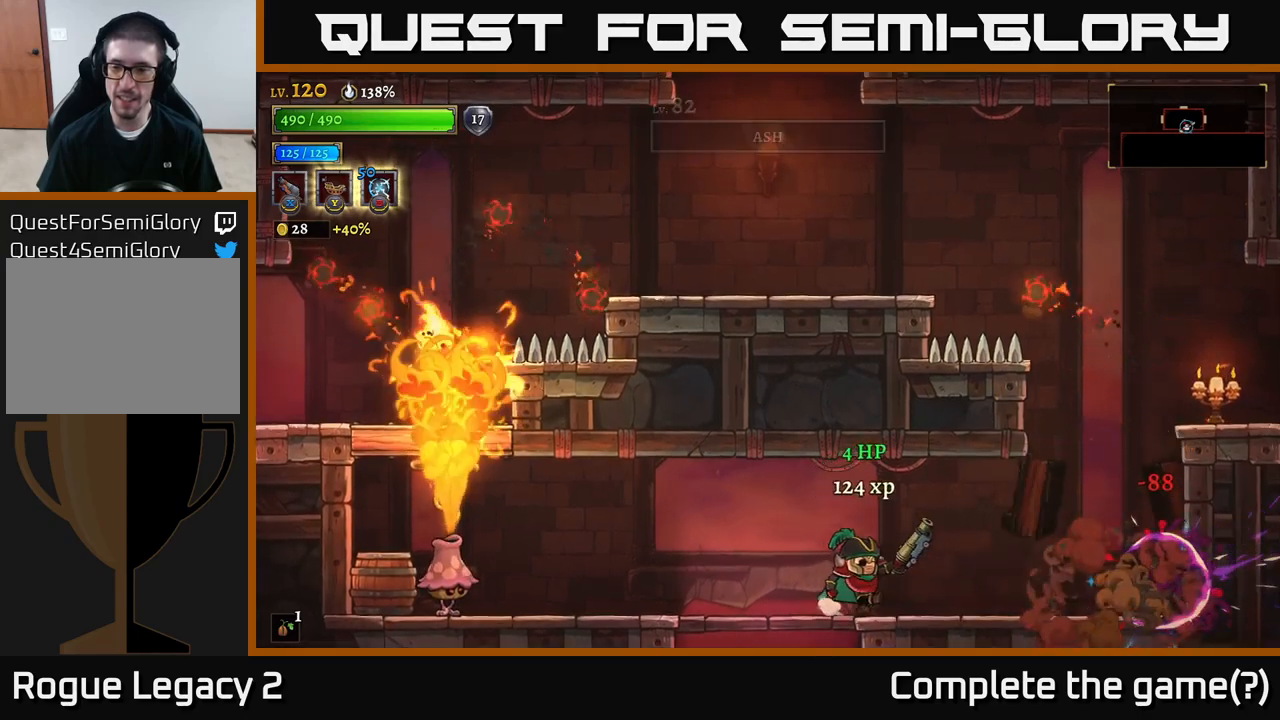
{"buttons": [], "left_stick": "right", "right_stick": "center", "events": []}
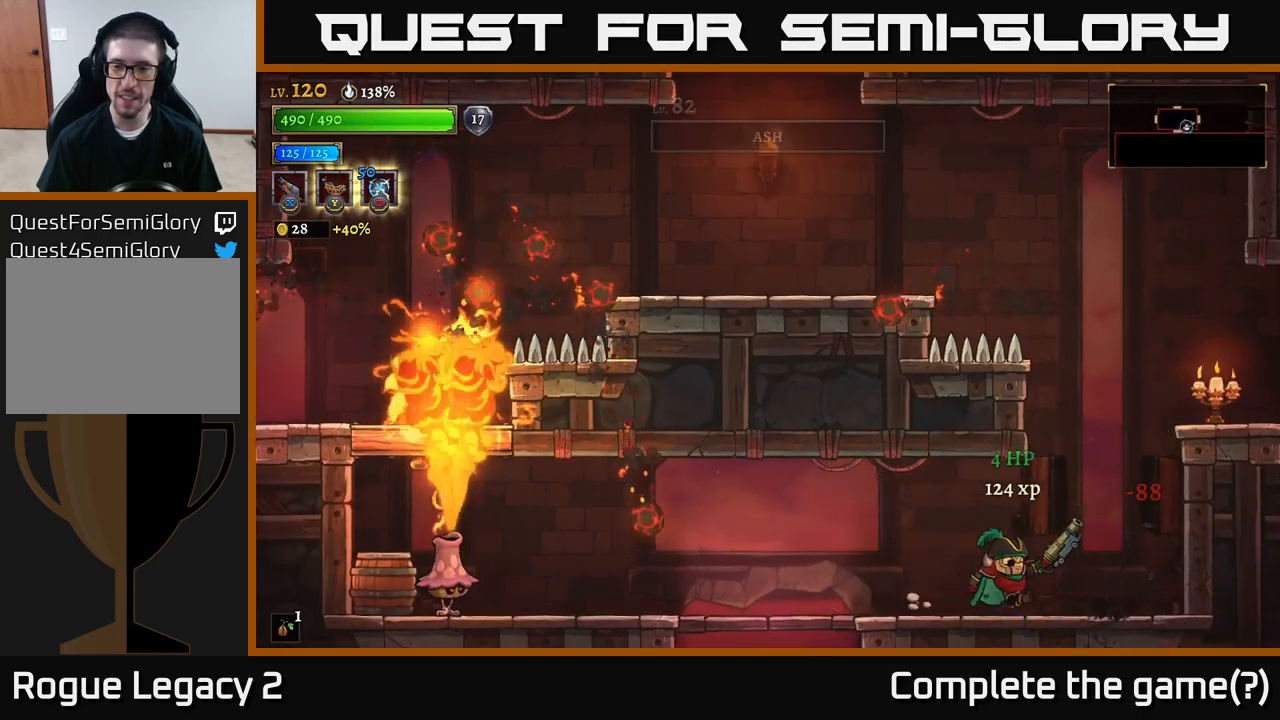
{"buttons": [], "left_stick": "center", "right_stick": "center", "events": [[300, "left_stick", "left"], [483, "left_stick", "center"]]}
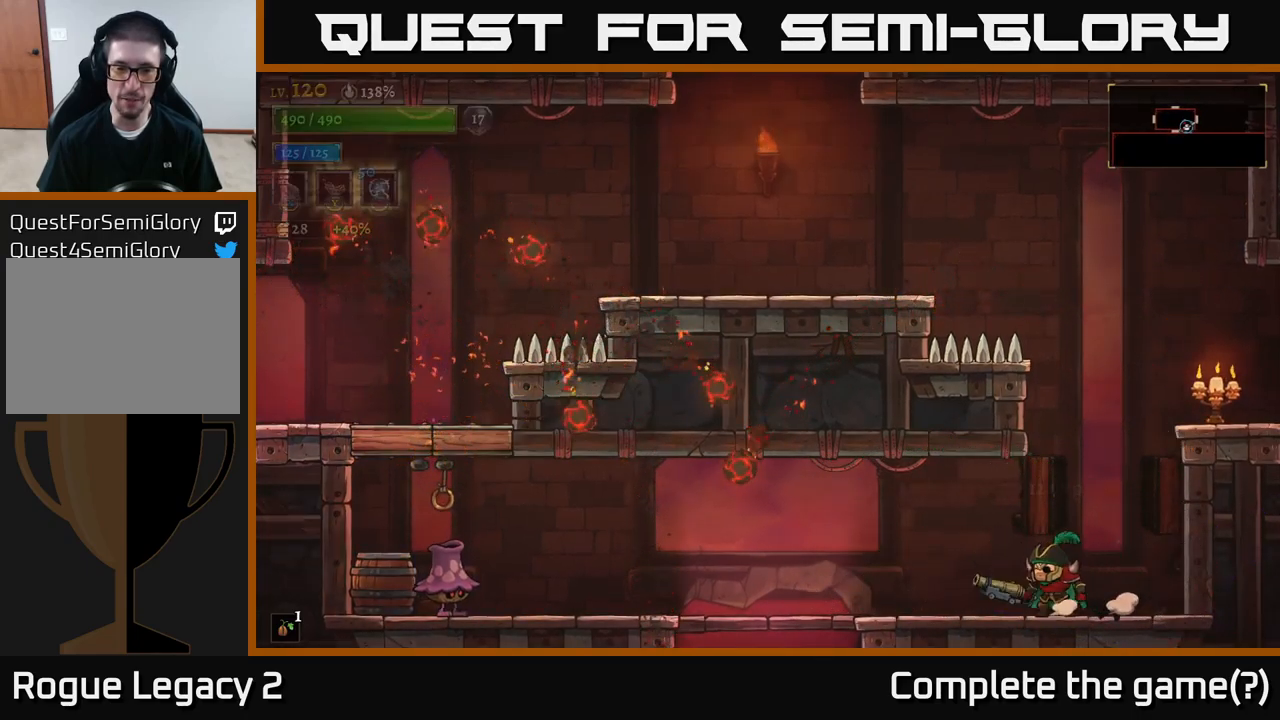
{"buttons": ["A"], "left_stick": "left", "right_stick": "center", "events": [[167, "left_stick", "left"], [367, "A", "down"]]}
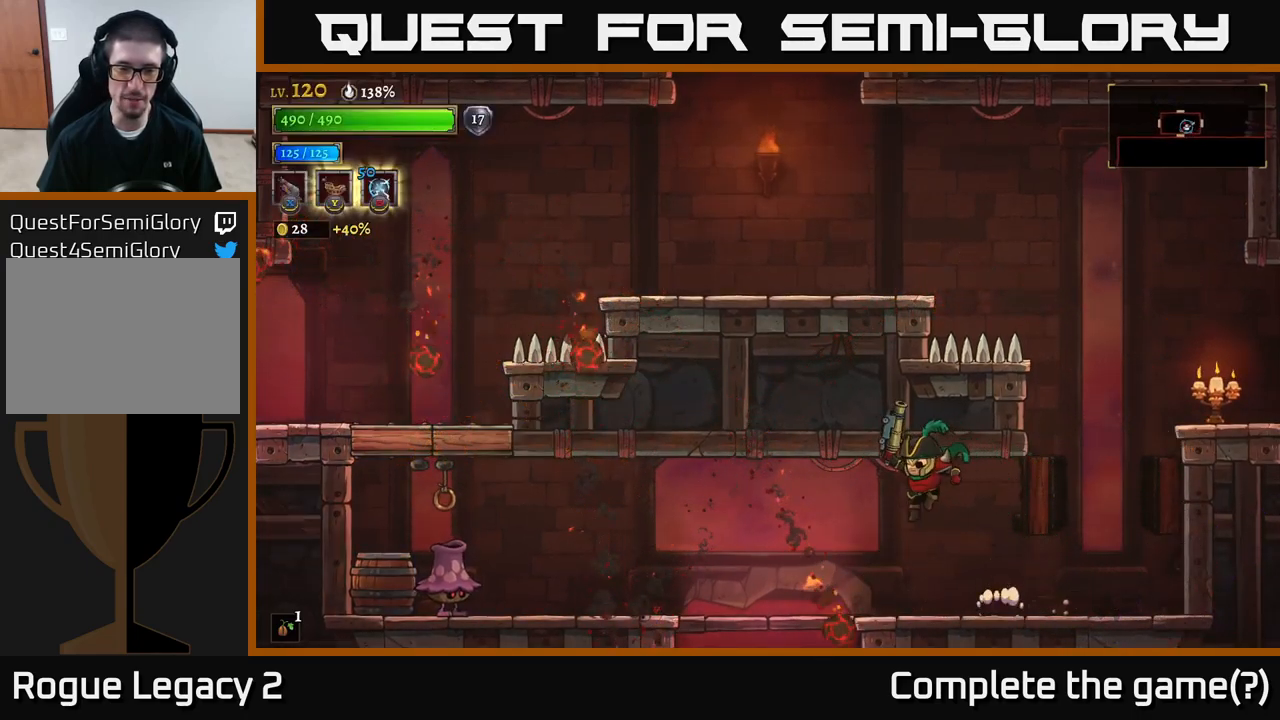
{"buttons": ["A"], "left_stick": "left", "right_stick": "center", "events": [[67, "A", "up"], [417, "A", "down"]]}